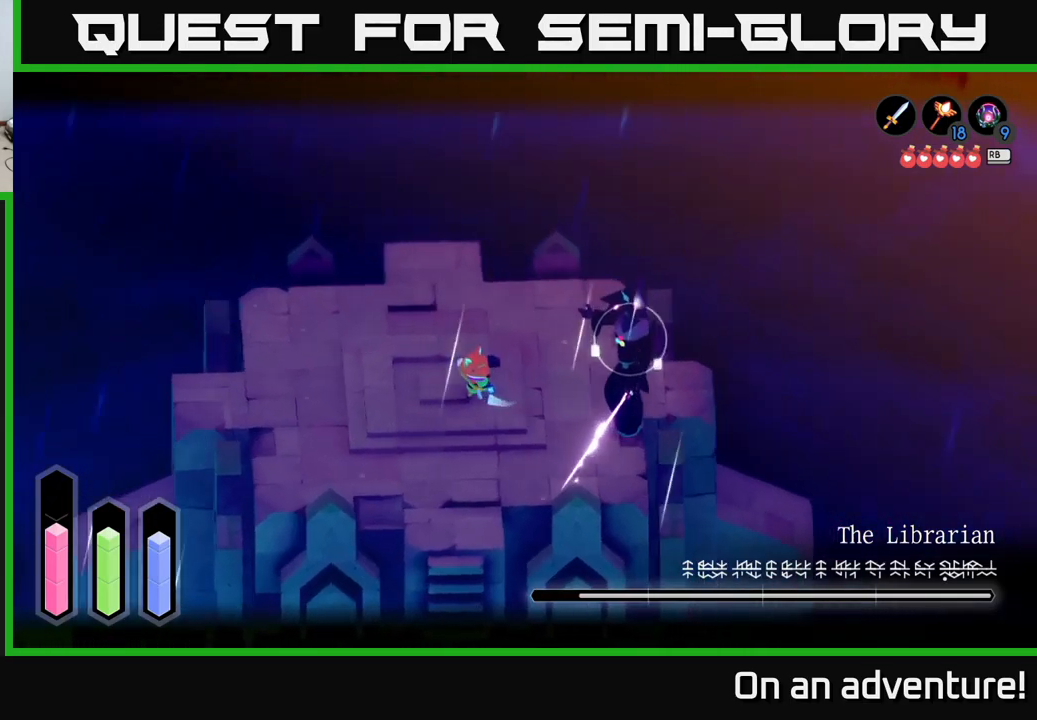
Gameplay with a controller (Xbox layout); each line is a JSON object with the inputs held at the frame after it. "events" lists button and stick changes between this image and that frame as [ms after this image, input, new state], when the widget could be followed in between.
{"buttons": ["L2"], "left_stick": "down-right", "right_stick": "center", "events": [[33, "X", "up"], [100, "X", "down"], [217, "X", "up"]]}
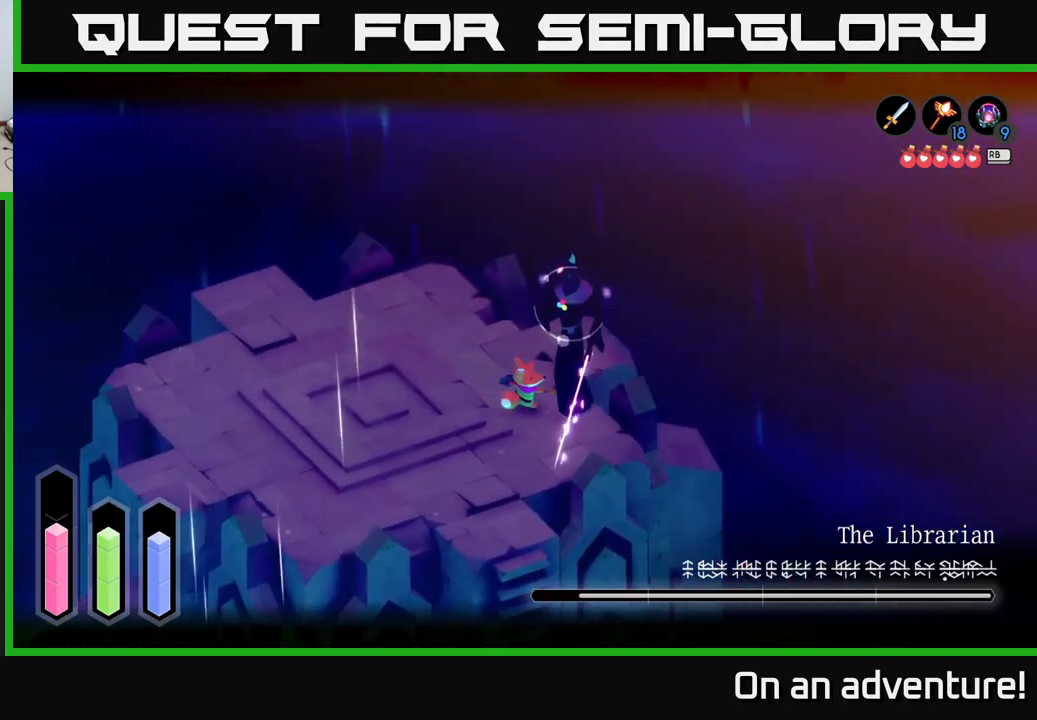
{"buttons": ["L2"], "left_stick": "right", "right_stick": "center", "events": [[300, "left_stick", "down"], [400, "X", "down"], [467, "X", "up"], [500, "left_stick", "right"]]}
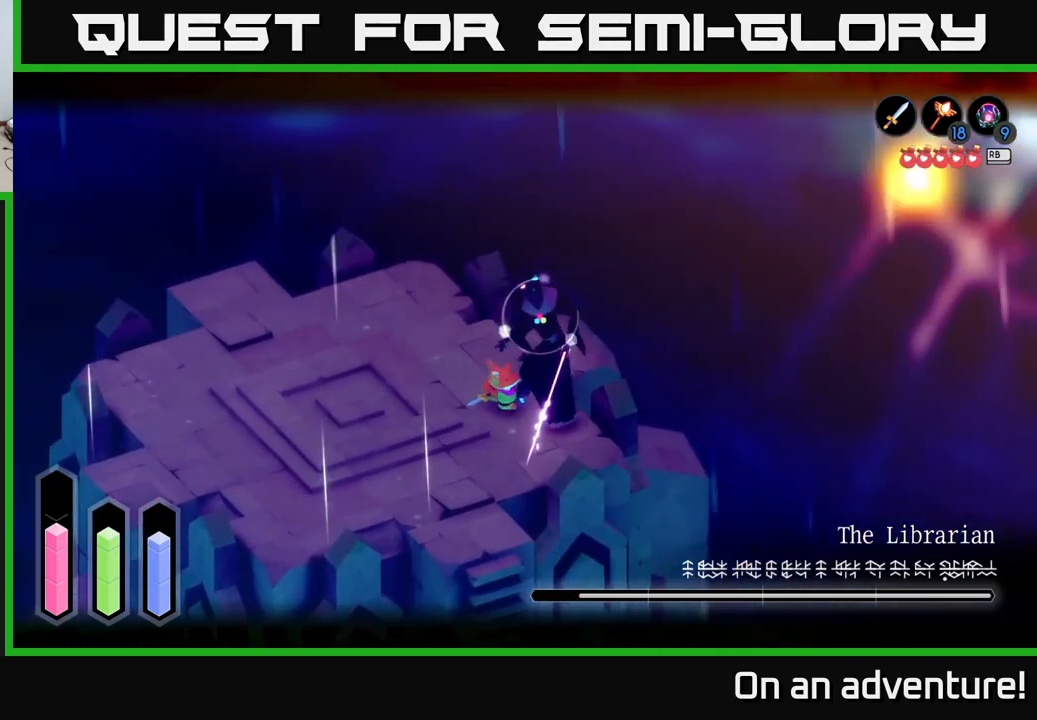
{"buttons": ["L2"], "left_stick": "center", "right_stick": "center", "events": [[17, "X", "down"], [117, "X", "up"], [200, "X", "down"], [250, "left_stick", "center"], [317, "X", "up"], [383, "X", "down"], [483, "X", "up"]]}
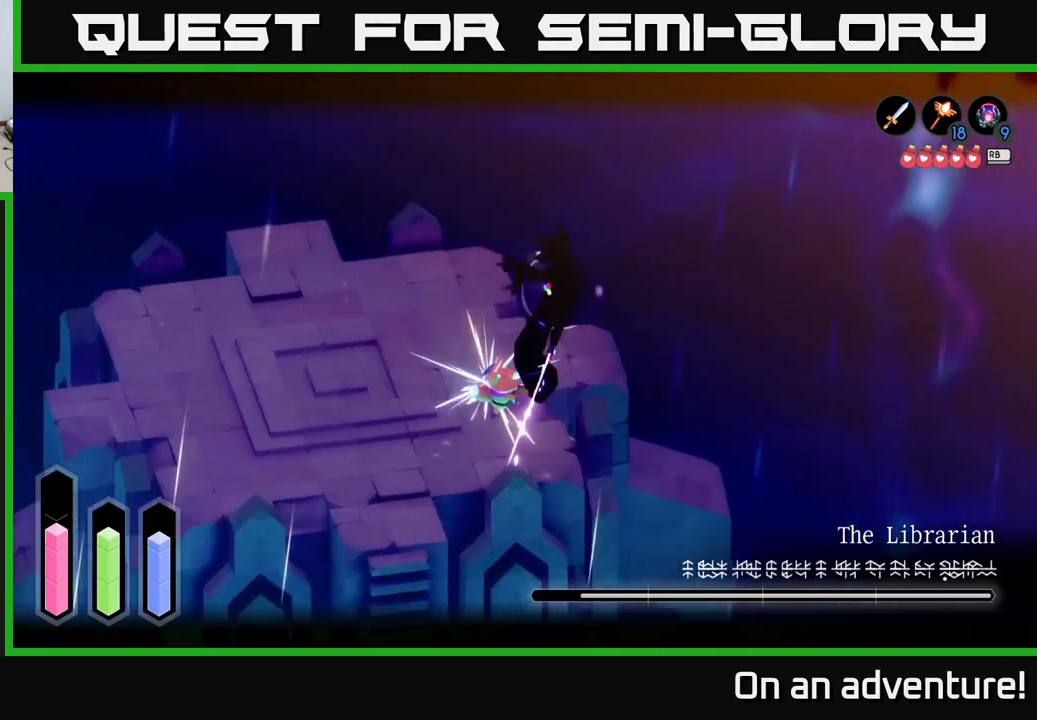
{"buttons": ["L2"], "left_stick": "center", "right_stick": "center", "events": [[200, "X", "down"], [300, "X", "up"], [350, "X", "down"], [467, "X", "up"]]}
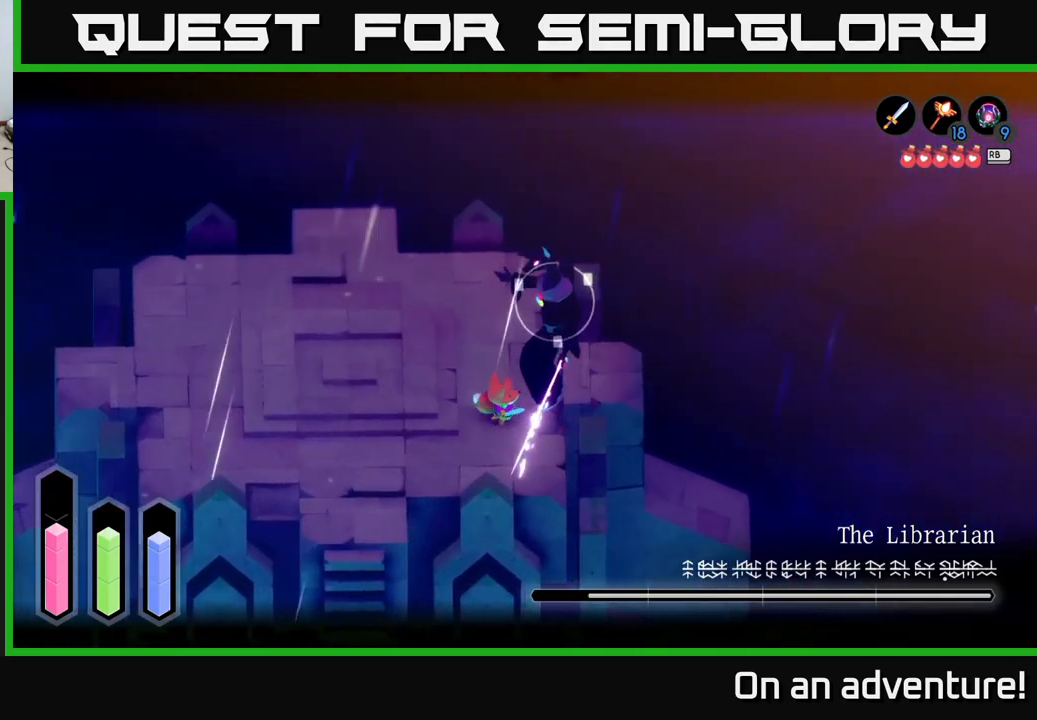
{"buttons": ["L2"], "left_stick": "center", "right_stick": "center", "events": [[50, "X", "down"], [150, "X", "up"]]}
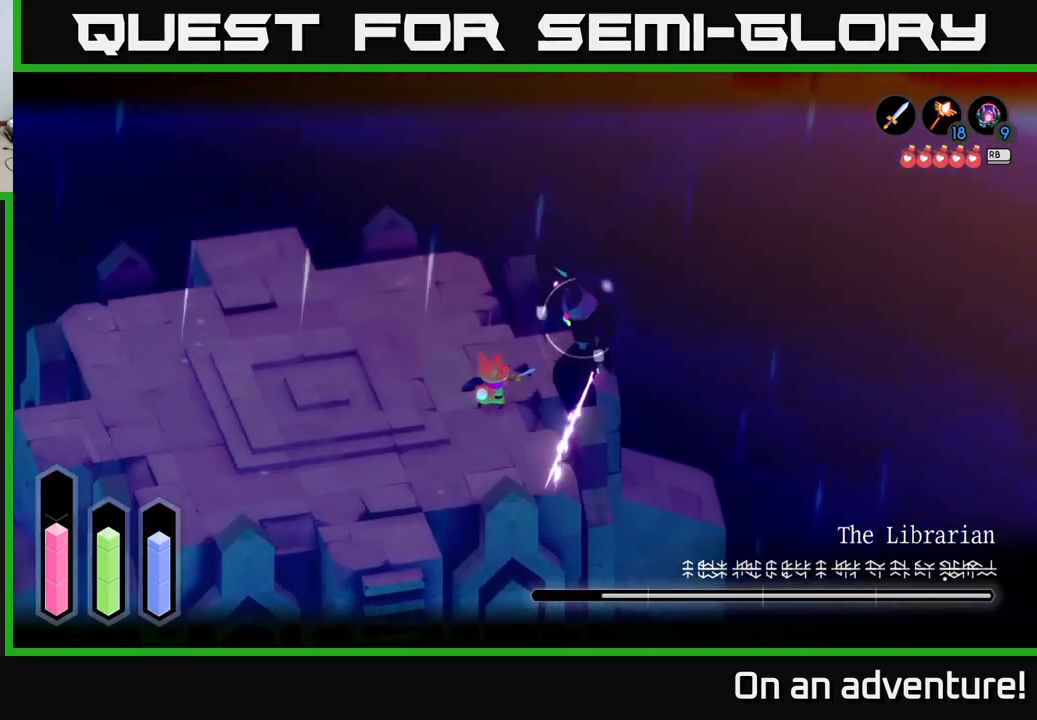
{"buttons": ["L2"], "left_stick": "down-right", "right_stick": "center", "events": [[167, "X", "down"], [267, "X", "up"], [367, "left_stick", "down-right"]]}
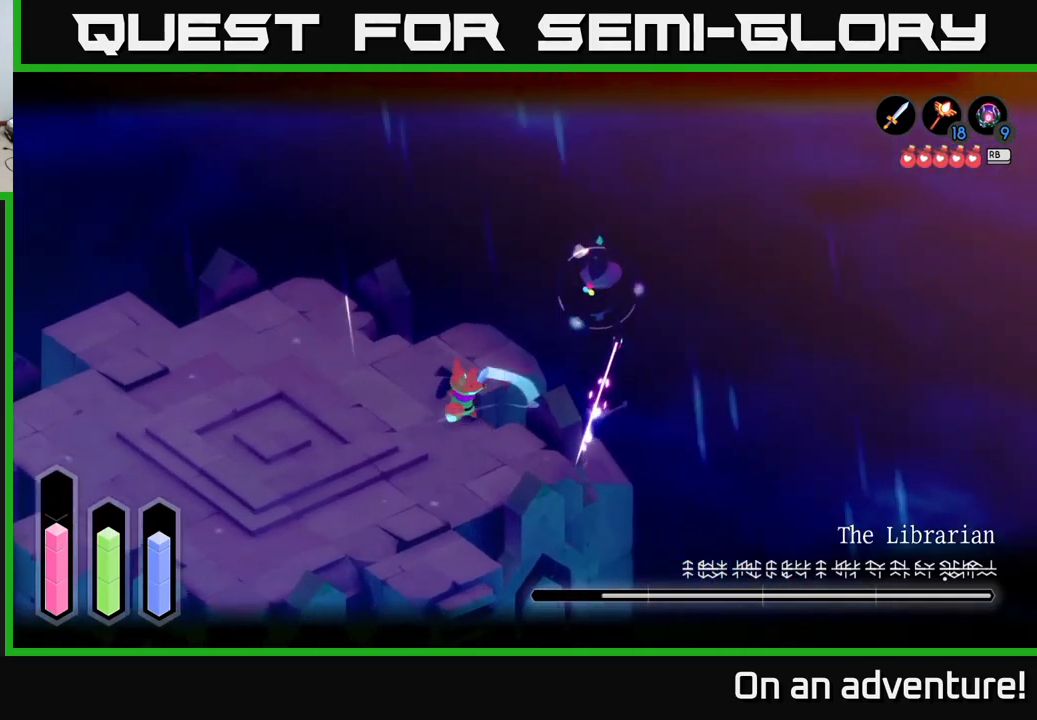
{"buttons": ["L2"], "left_stick": "down-left", "right_stick": "center", "events": [[133, "left_stick", "down-left"], [284, "B", "down"], [367, "B", "up"]]}
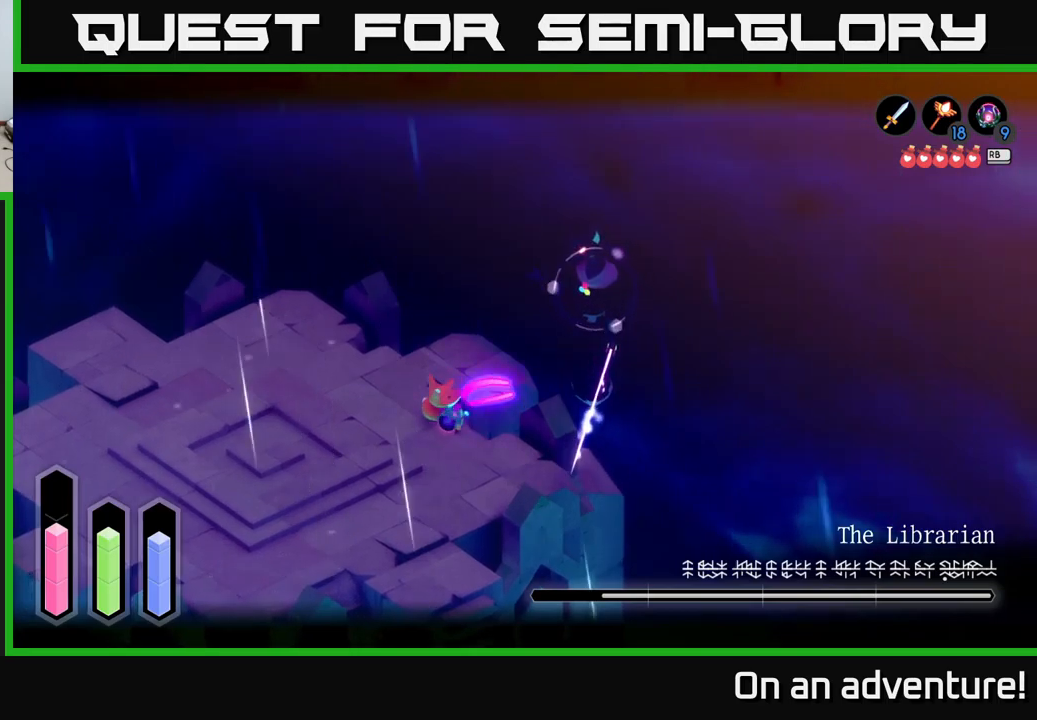
{"buttons": ["L2"], "left_stick": "down-left", "right_stick": "center", "events": []}
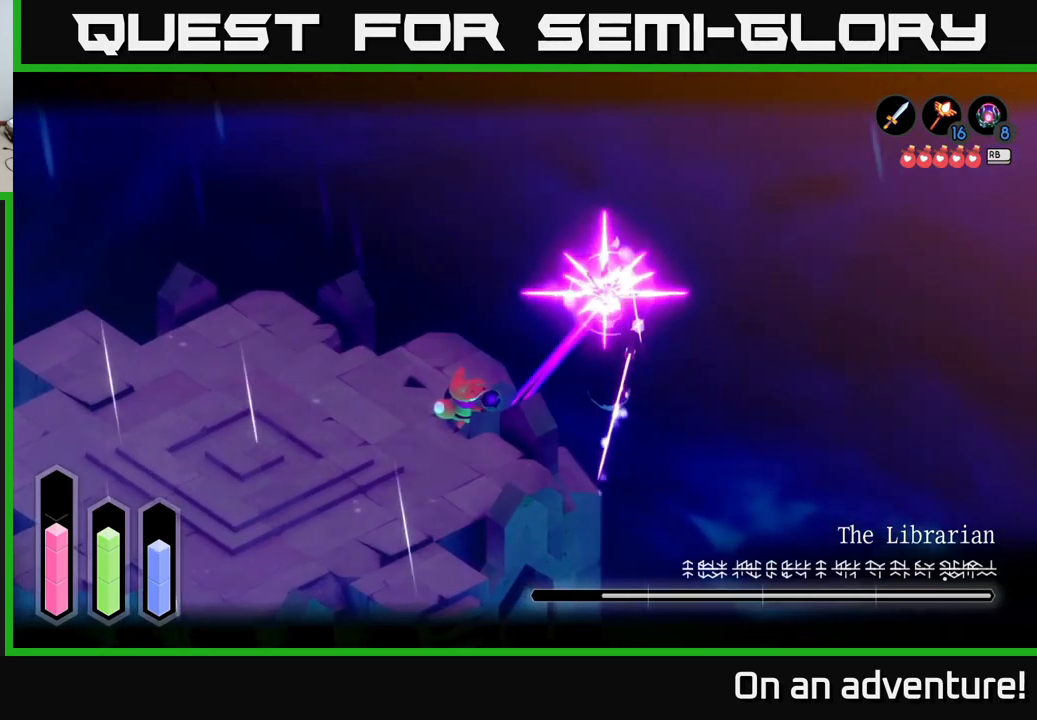
{"buttons": ["L2"], "left_stick": "center", "right_stick": "center", "events": [[184, "X", "down"], [184, "left_stick", "center"], [267, "X", "up"], [367, "X", "down"], [484, "X", "up"]]}
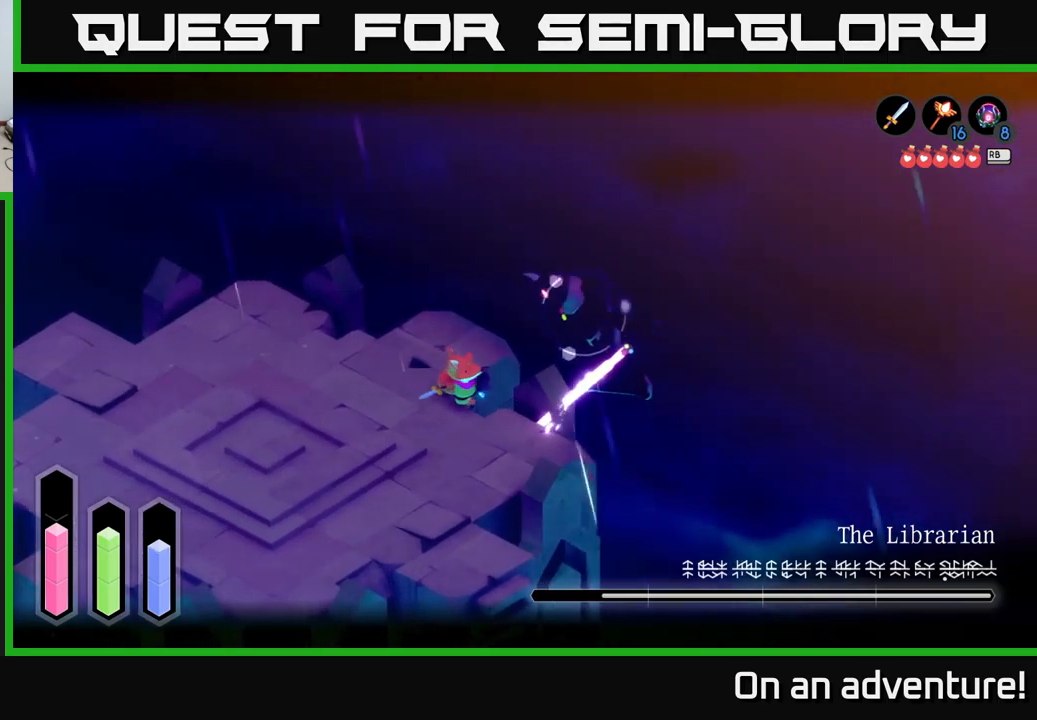
{"buttons": ["X", "L2"], "left_stick": "center", "right_stick": "center", "events": [[50, "X", "down"], [67, "left_stick", "right"], [150, "X", "up"], [217, "X", "down"], [334, "left_stick", "center"], [350, "X", "up"], [434, "X", "down"]]}
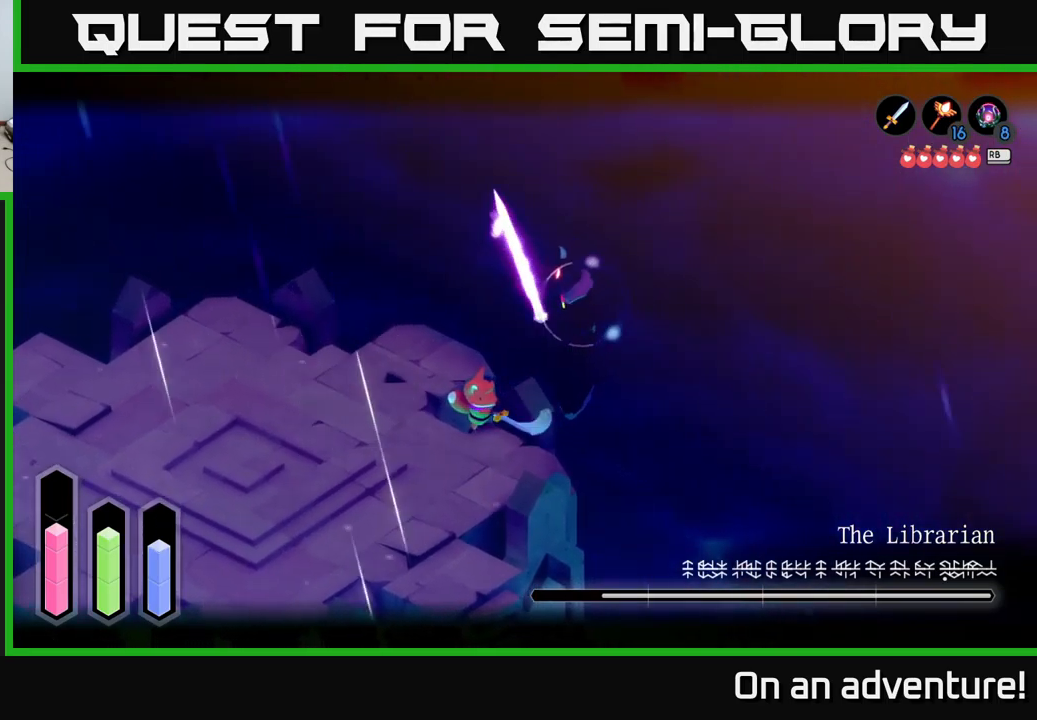
{"buttons": ["L2"], "left_stick": "center", "right_stick": "center", "events": [[17, "X", "up"], [84, "X", "down"], [234, "X", "up"], [300, "X", "down"], [384, "X", "up"]]}
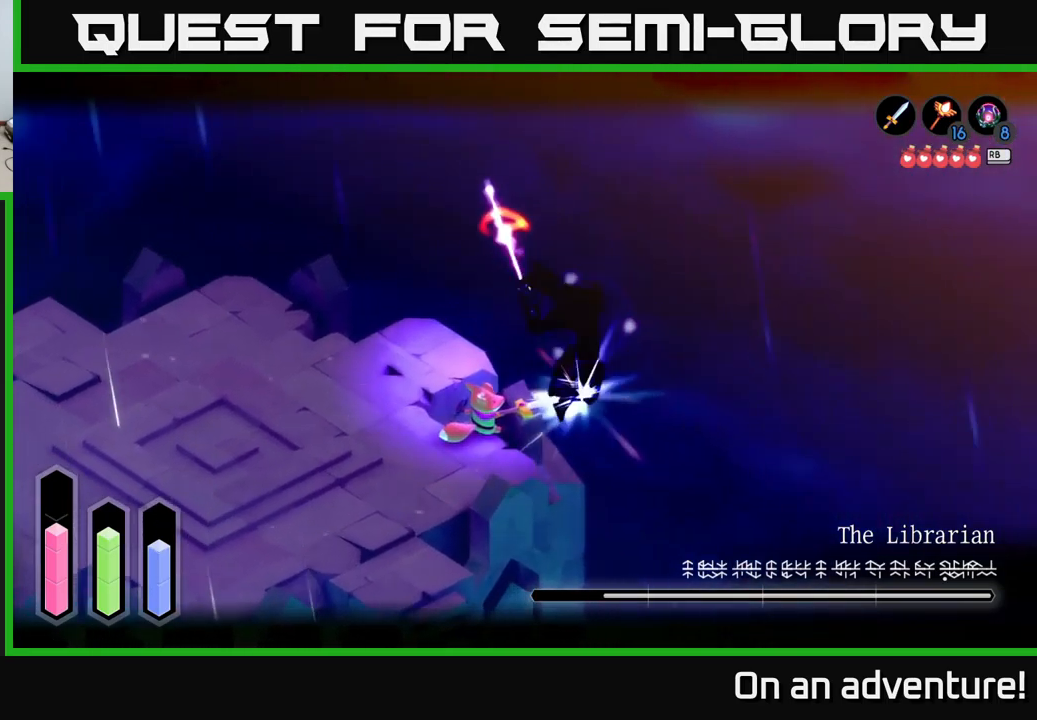
{"buttons": ["L2"], "left_stick": "left", "right_stick": "center", "events": [[134, "left_stick", "down-left"], [267, "A", "down"], [367, "A", "up"], [434, "A", "down"], [467, "left_stick", "left"], [500, "A", "up"]]}
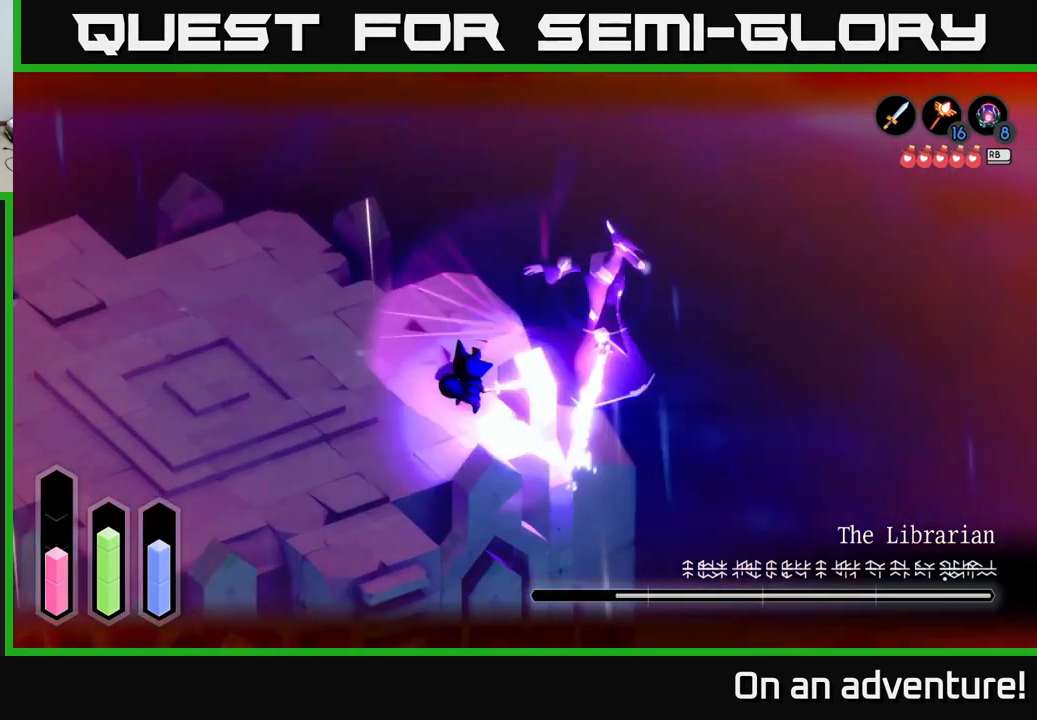
{"buttons": ["L2"], "left_stick": "left", "right_stick": "center", "events": [[84, "A", "down"], [134, "A", "up"], [217, "A", "down"], [284, "A", "up"]]}
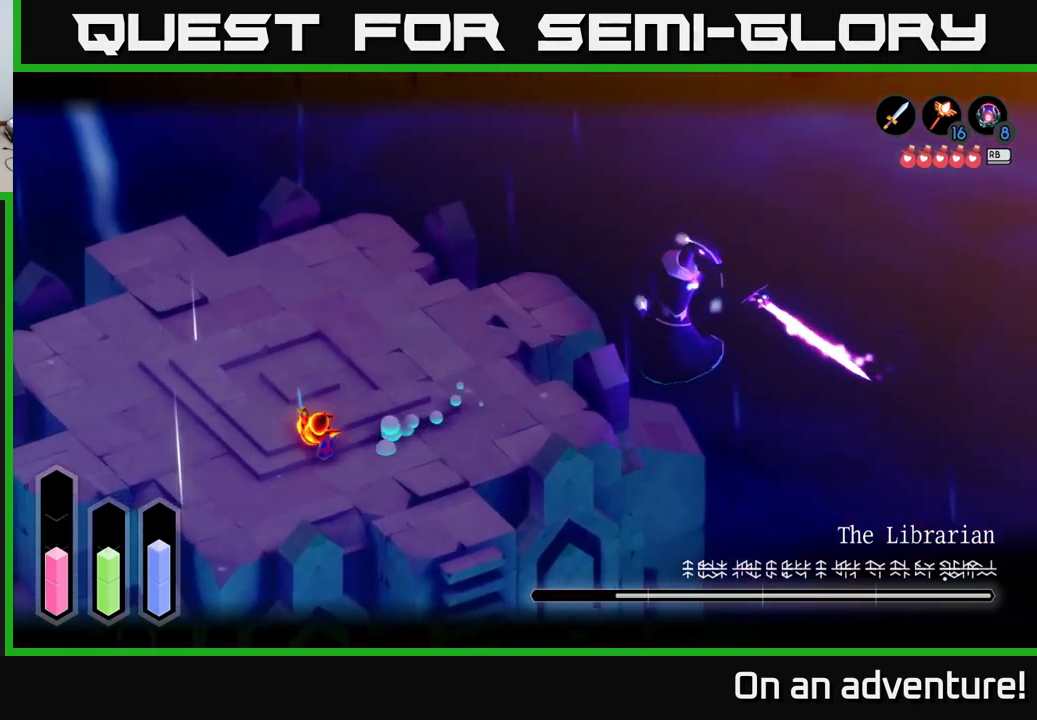
{"buttons": ["L2"], "left_stick": "up-left", "right_stick": "center", "events": [[300, "L2", "up"], [400, "L2", "down"], [417, "left_stick", "up-left"]]}
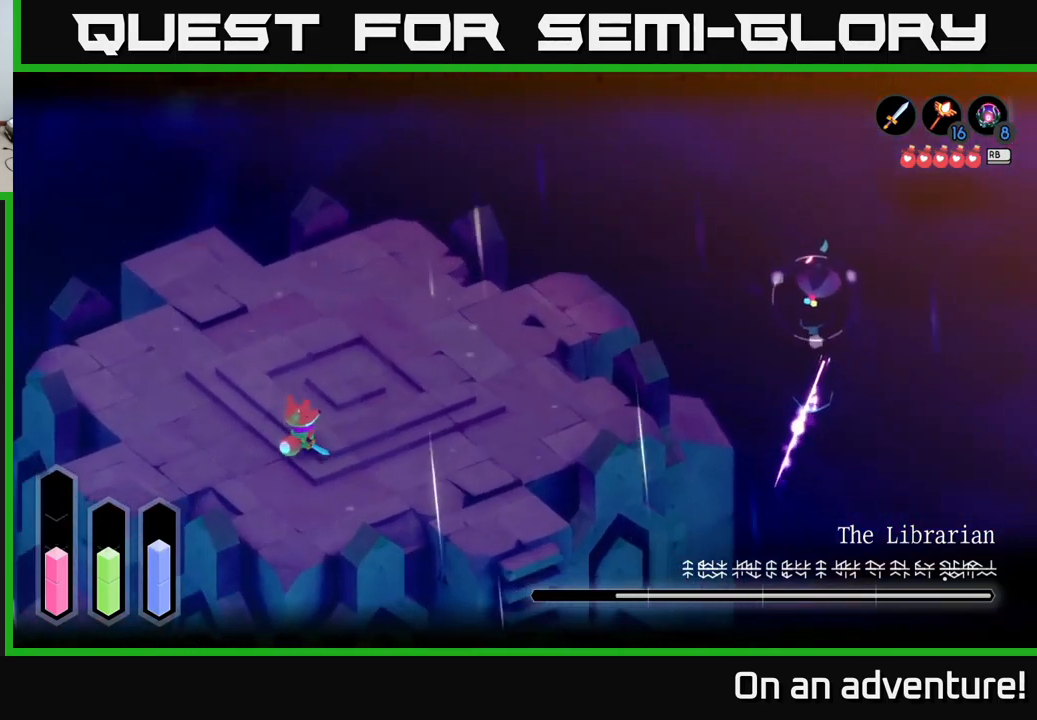
{"buttons": ["L2"], "left_stick": "down", "right_stick": "center", "events": [[67, "left_stick", "right"], [434, "left_stick", "down"]]}
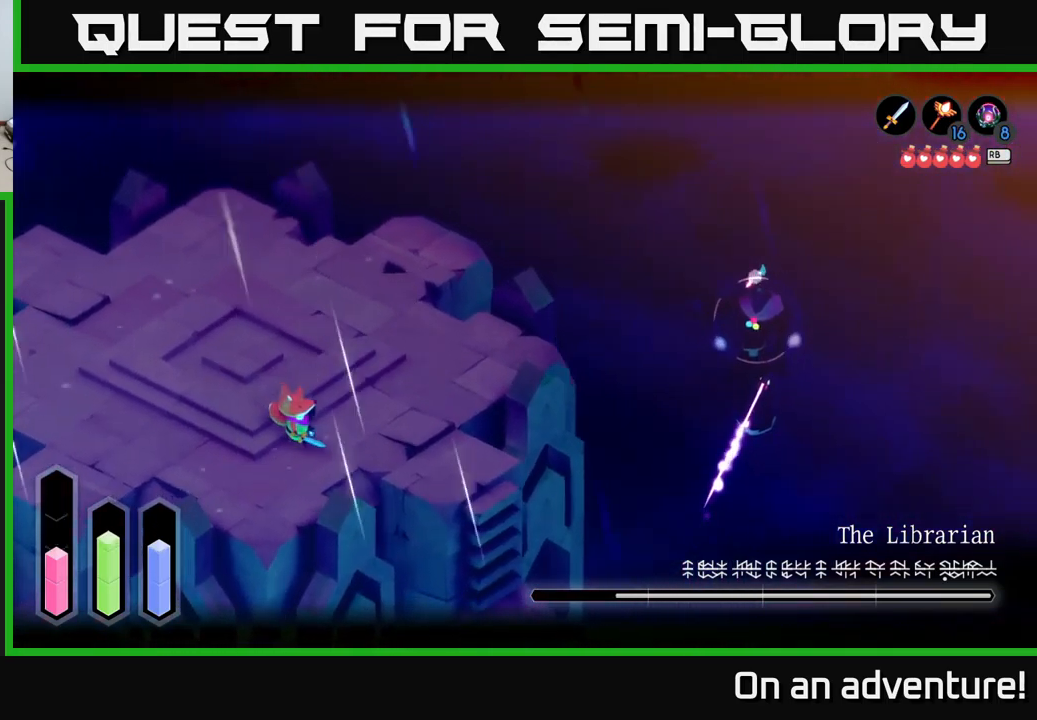
{"buttons": ["L2"], "left_stick": "left", "right_stick": "center", "events": [[100, "left_stick", "down-right"], [150, "B", "down"], [267, "B", "up"], [400, "left_stick", "center"], [450, "left_stick", "left"]]}
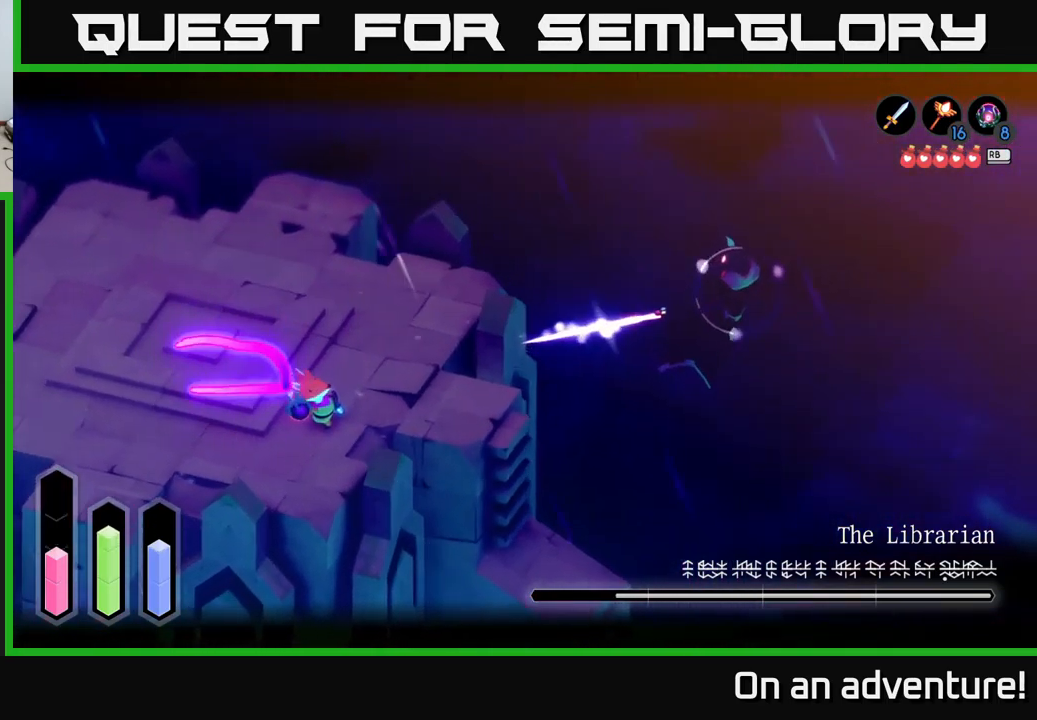
{"buttons": ["L2"], "left_stick": "left", "right_stick": "center", "events": [[250, "left_stick", "center"], [367, "left_stick", "left"]]}
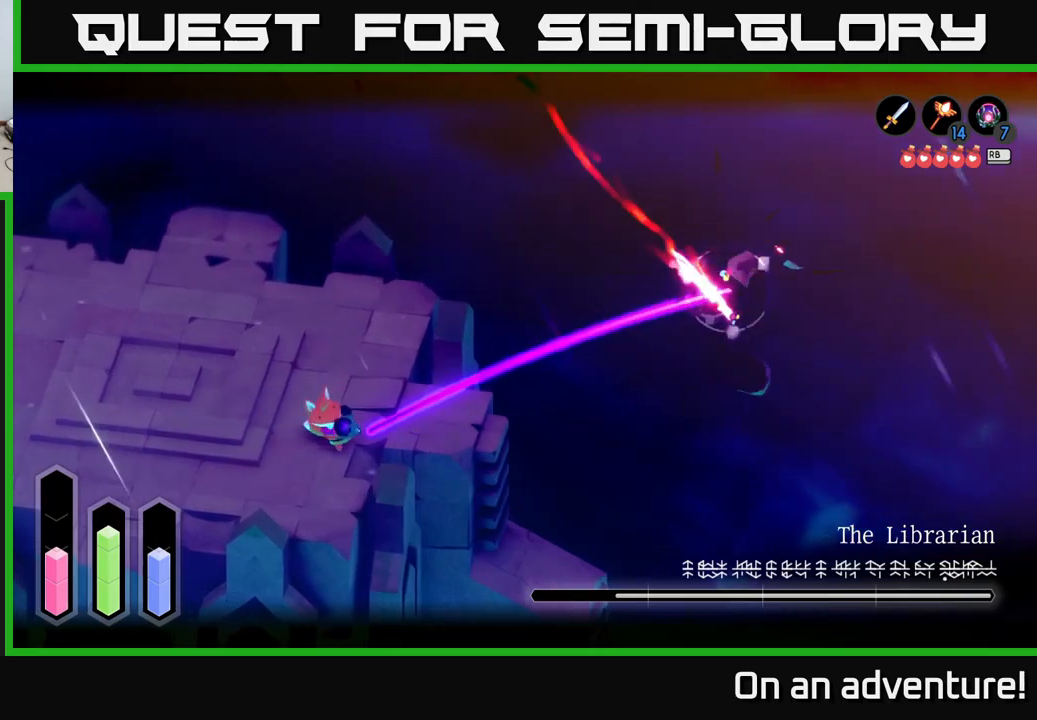
{"buttons": ["L2"], "left_stick": "left", "right_stick": "center", "events": []}
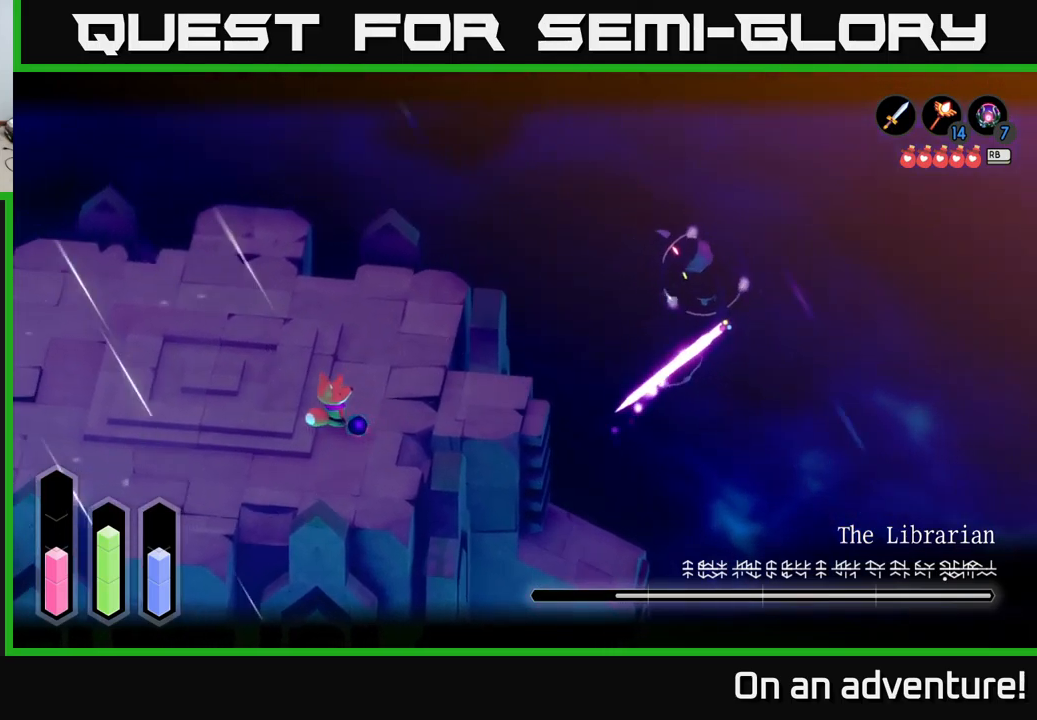
{"buttons": ["L2"], "left_stick": "left", "right_stick": "center", "events": []}
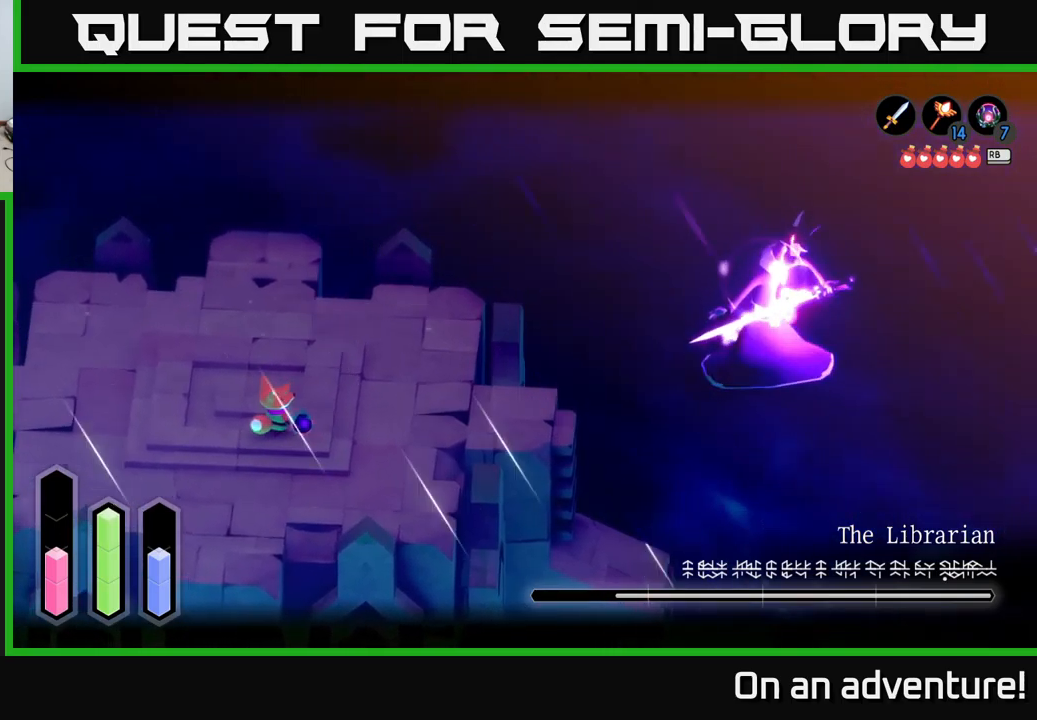
{"buttons": ["A", "L2"], "left_stick": "up-left", "right_stick": "center", "events": [[417, "A", "down"], [450, "left_stick", "up-left"]]}
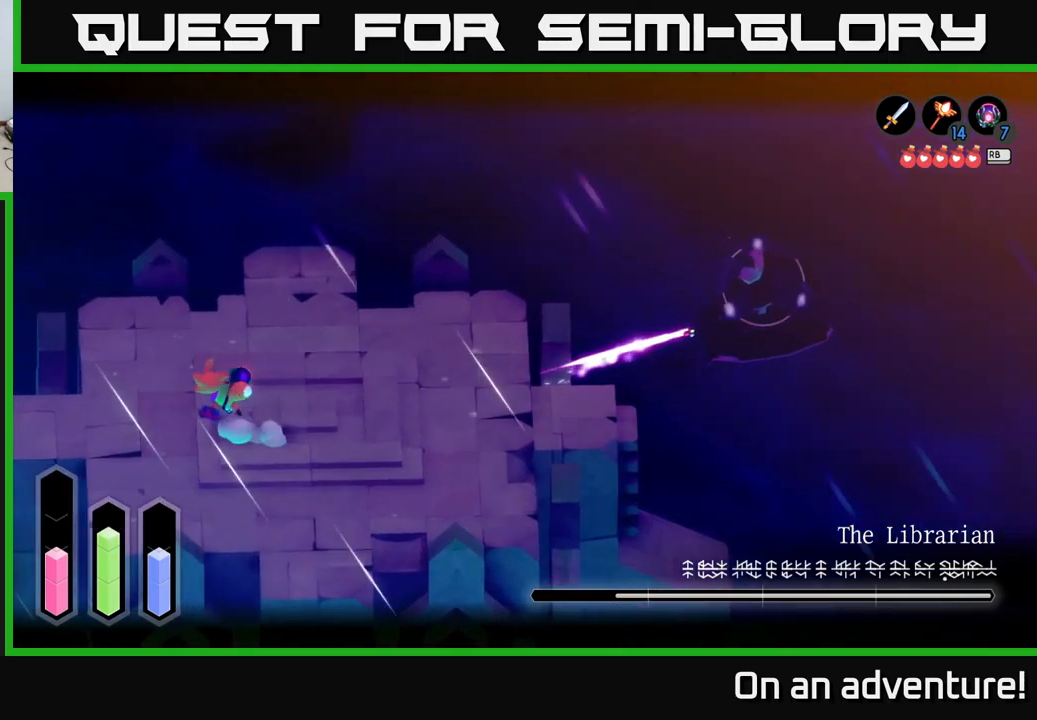
{"buttons": ["L2"], "left_stick": "down-right", "right_stick": "center", "events": [[17, "A", "up"], [183, "left_stick", "center"], [417, "left_stick", "down-right"]]}
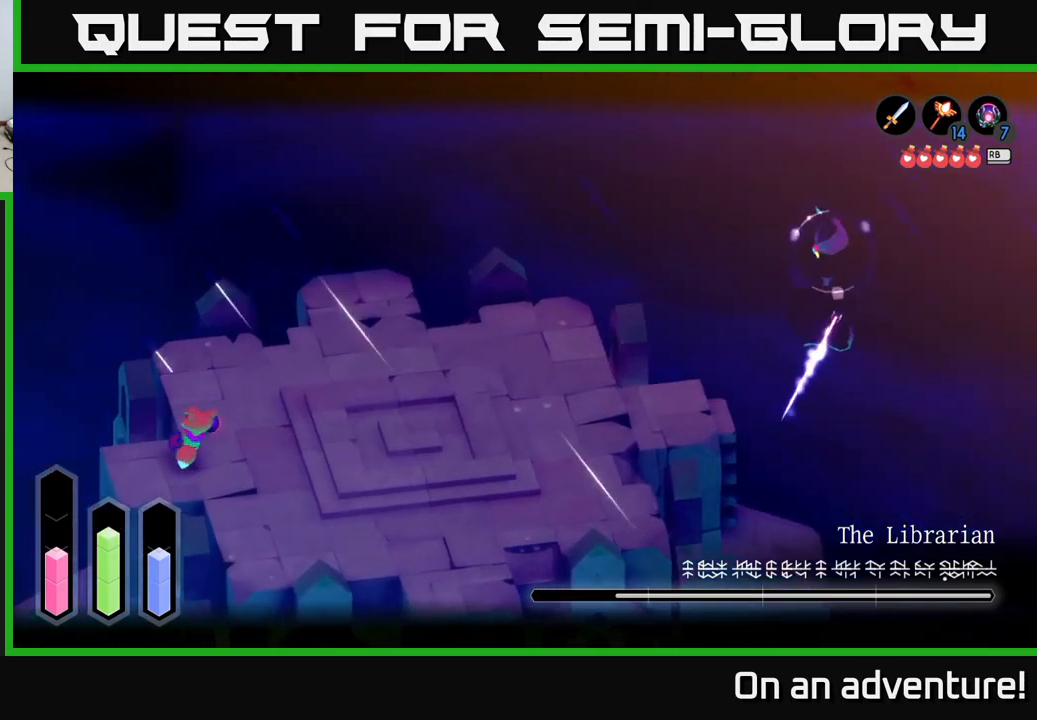
{"buttons": ["L2"], "left_stick": "right", "right_stick": "center", "events": [[33, "left_stick", "right"]]}
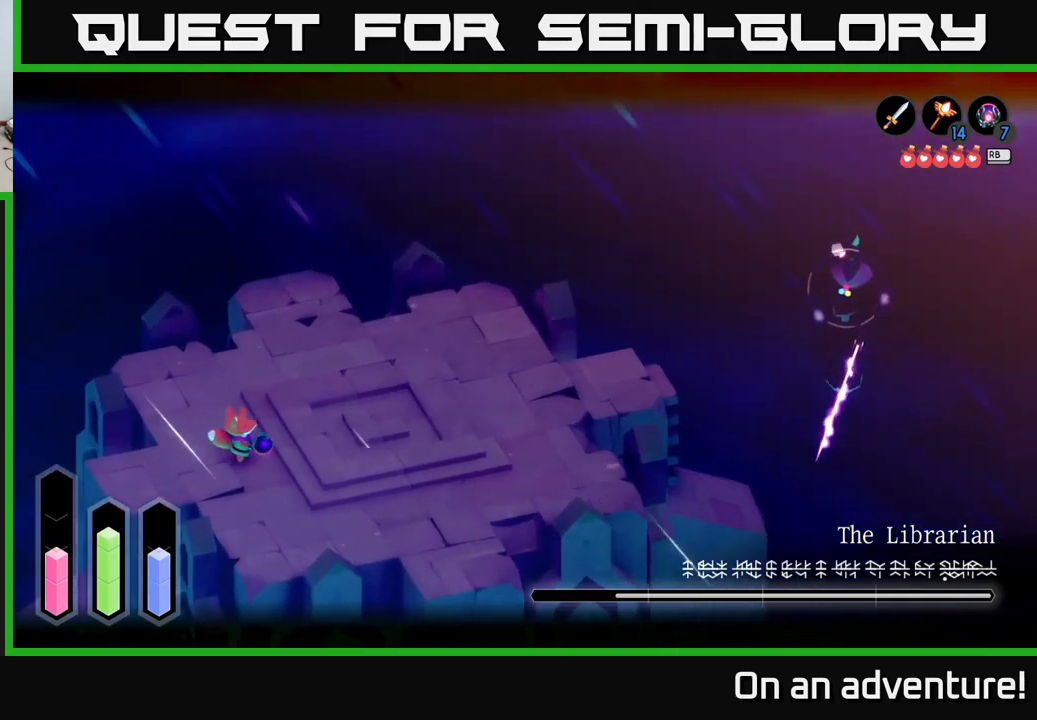
{"buttons": ["L2"], "left_stick": "right", "right_stick": "center", "events": []}
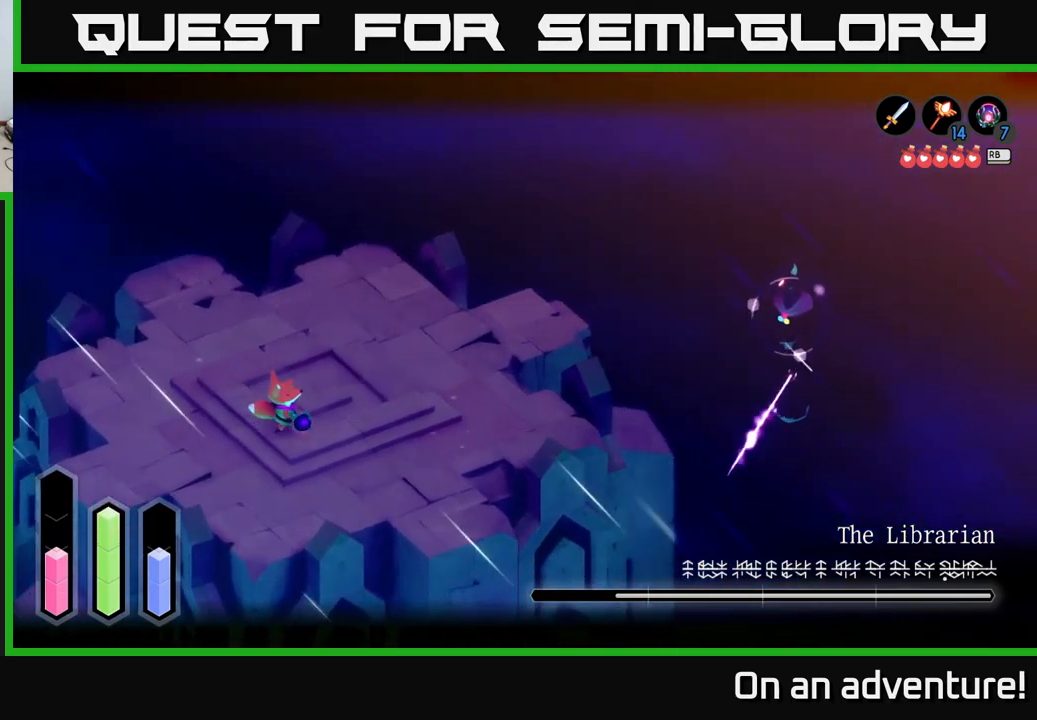
{"buttons": ["L2"], "left_stick": "center", "right_stick": "center", "events": [[167, "left_stick", "center"]]}
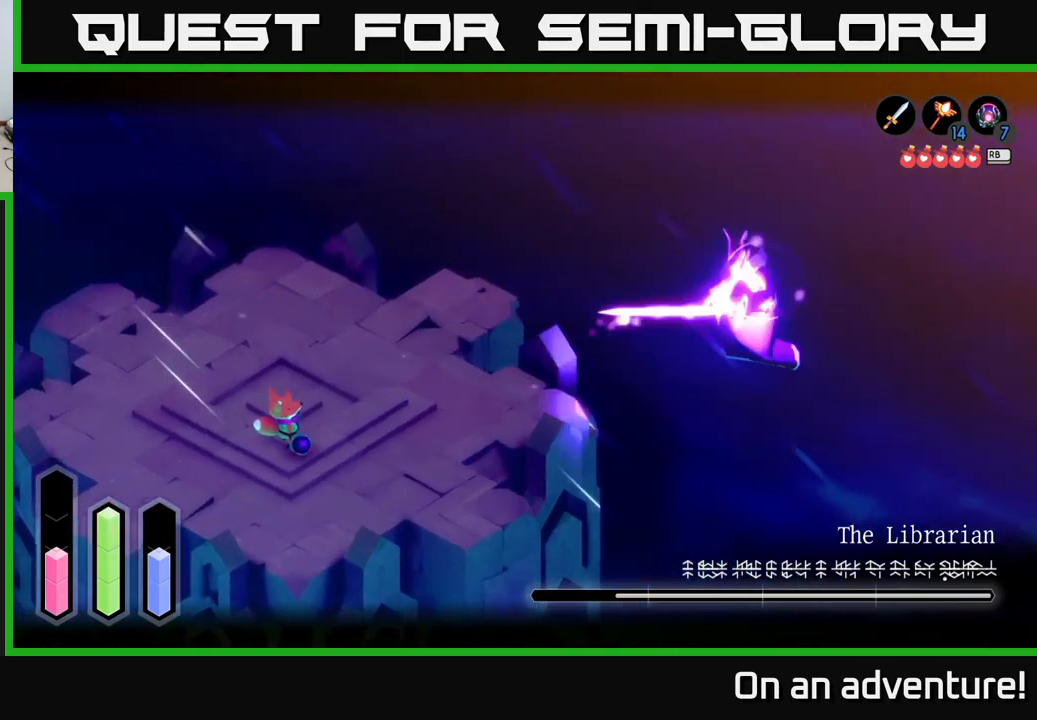
{"buttons": ["L2"], "left_stick": "up-left", "right_stick": "center", "events": [[83, "left_stick", "up"], [233, "left_stick", "up-left"]]}
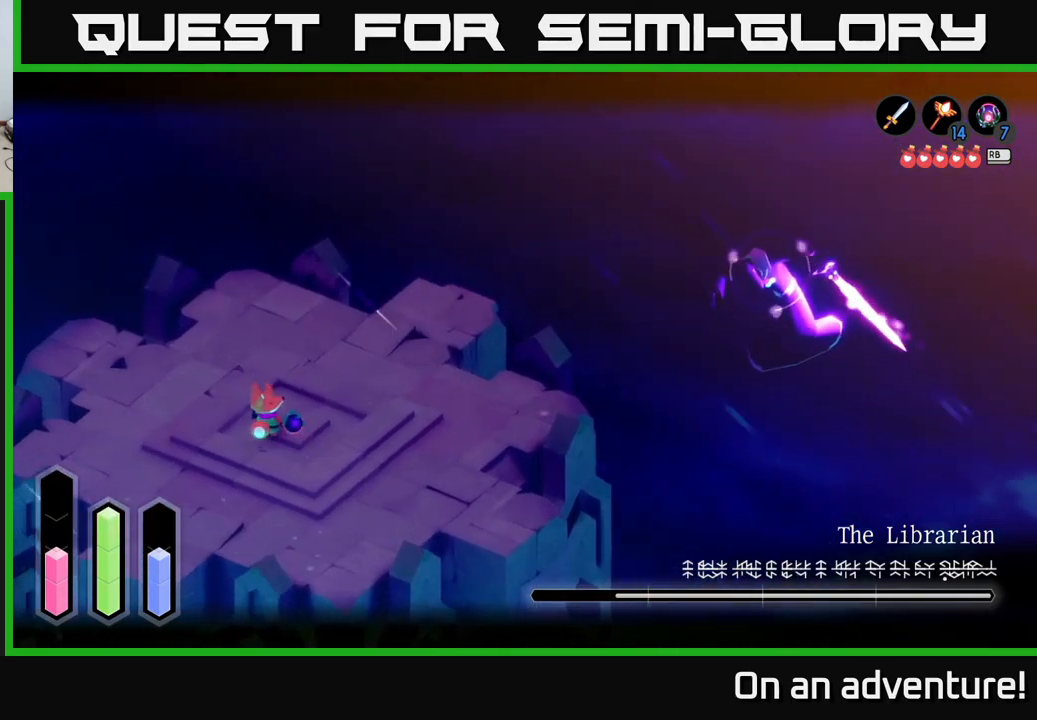
{"buttons": ["L2"], "left_stick": "up", "right_stick": "center", "events": [[267, "left_stick", "up"]]}
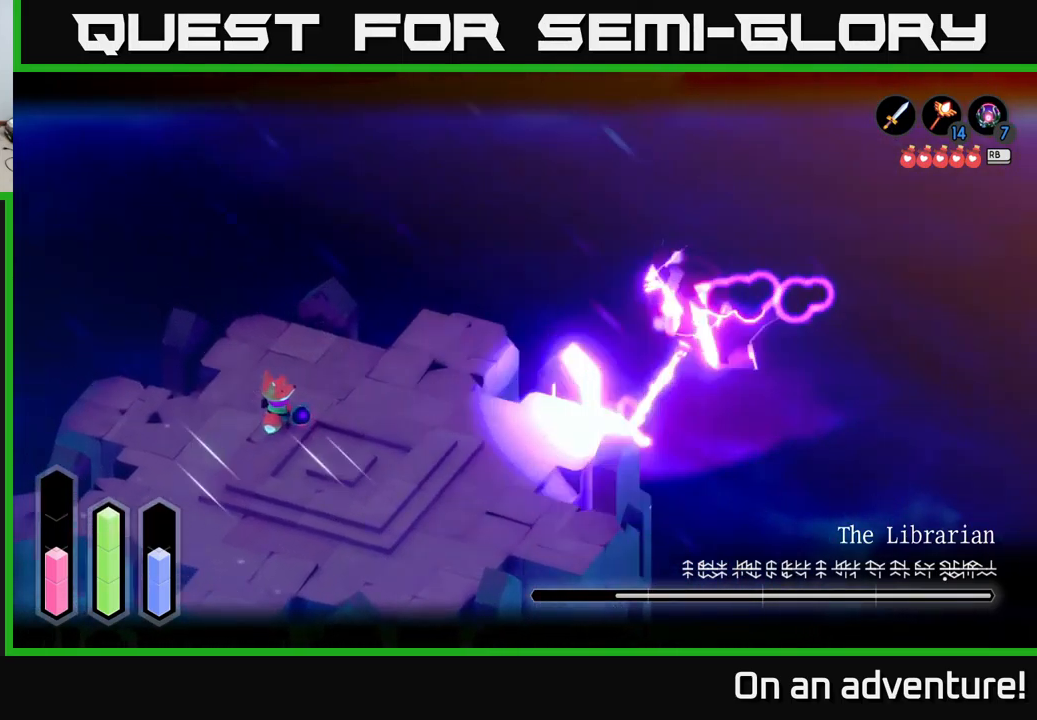
{"buttons": ["L2"], "left_stick": "down", "right_stick": "center", "events": [[217, "A", "down"], [350, "A", "up"], [466, "left_stick", "down"]]}
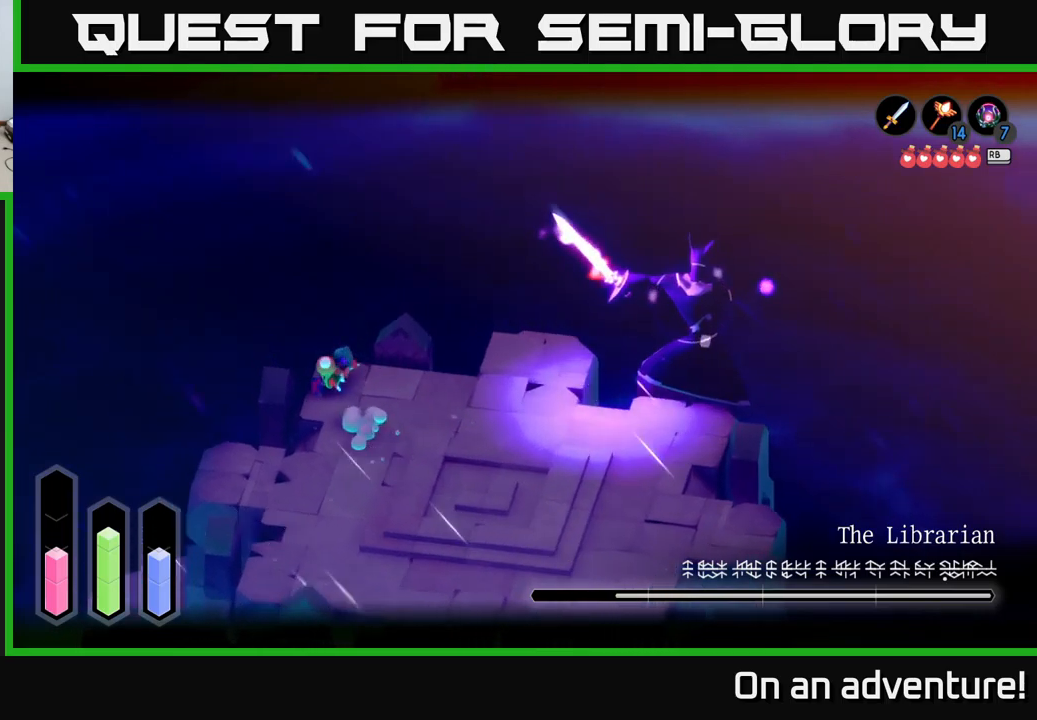
{"buttons": ["L2"], "left_stick": "down-right", "right_stick": "center", "events": [[100, "left_stick", "down-right"]]}
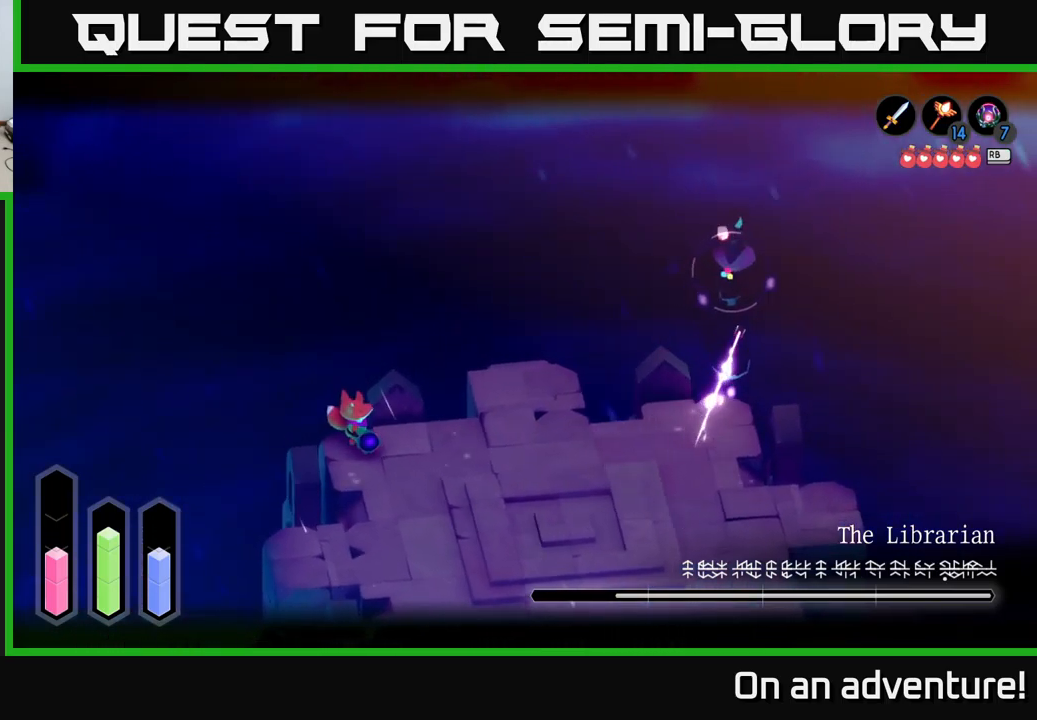
{"buttons": ["L2"], "left_stick": "down-right", "right_stick": "center", "events": []}